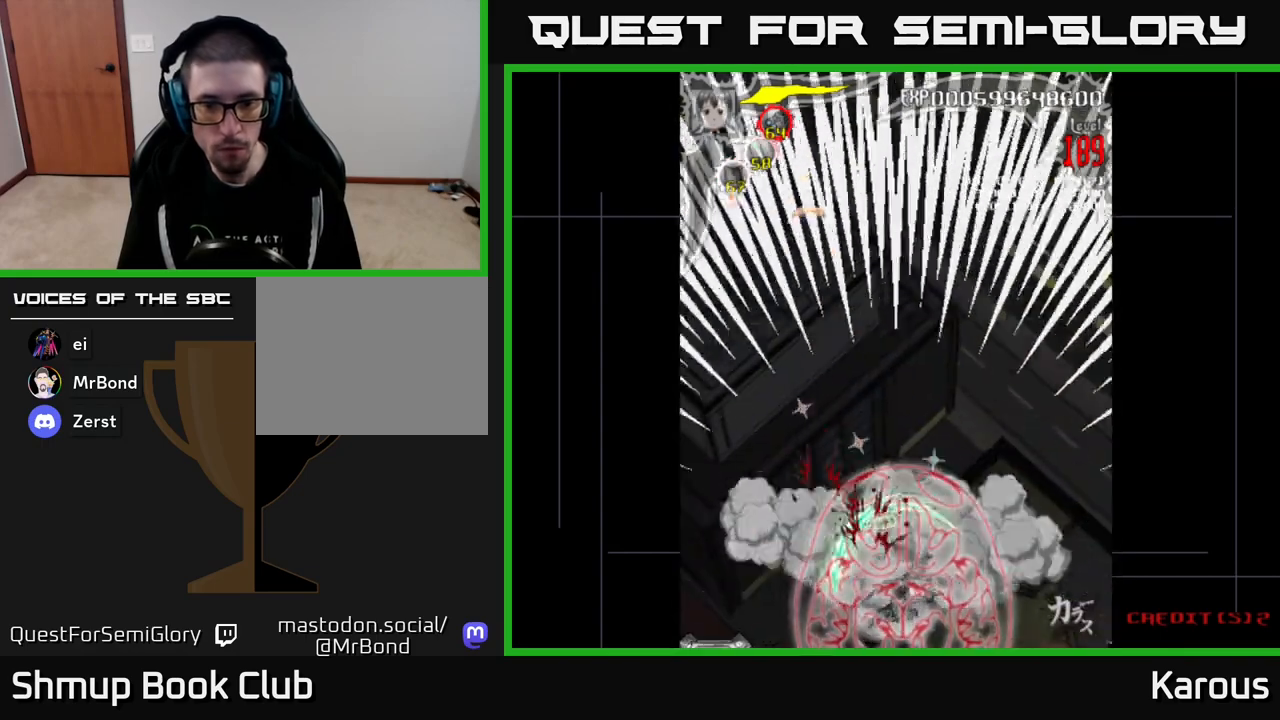
Gameplay with a controller (Xbox layout); each line is a JSON object with the inputs held at the frame after it. "events" lists button and stick changes between this image and that frame as [ms after this image, input, new state], when the widget could be followed in between. Not read: left_stick right_stick.
{"buttons": ["A", "DPAD_UP"], "events": [[50, "DPAD_DOWN", "up"], [217, "DPAD_RIGHT", "down"], [267, "DPAD_UP", "down"], [333, "DPAD_RIGHT", "up"], [383, "B", "up"], [500, "A", "down"]]}
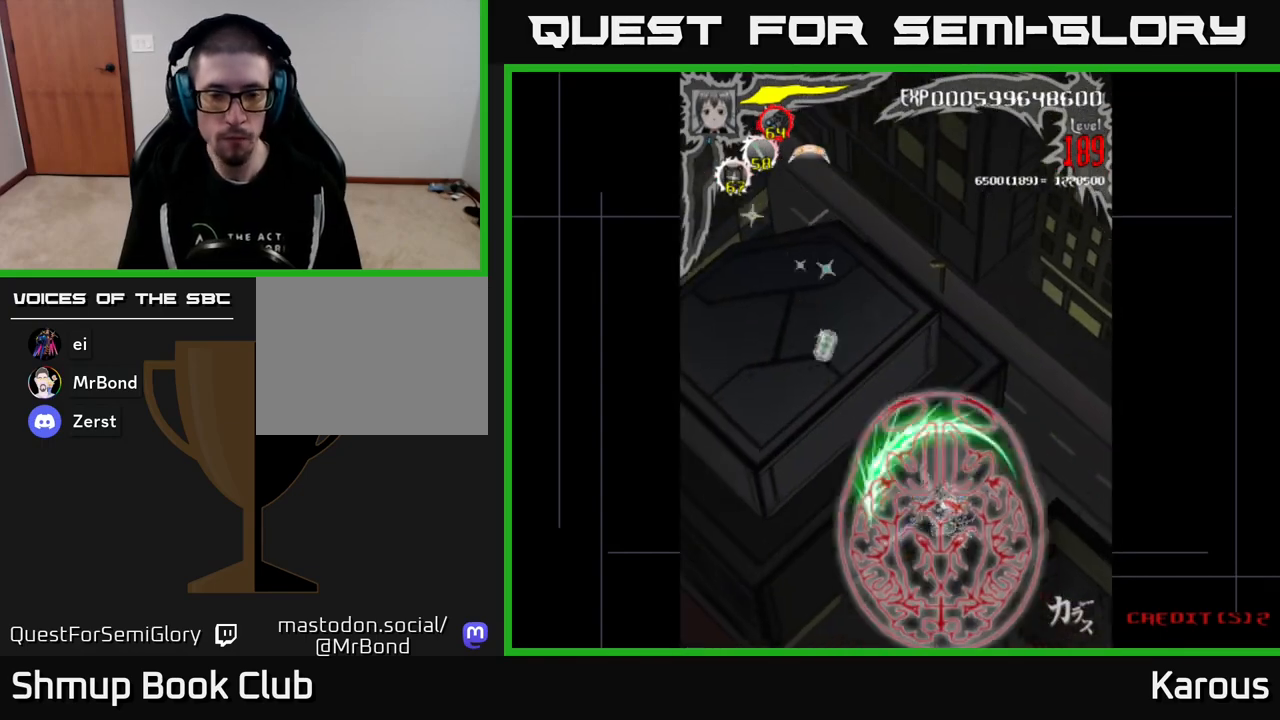
{"buttons": ["A", "DPAD_UP", "DPAD_LEFT"], "events": [[267, "DPAD_LEFT", "down"], [350, "DPAD_UP", "up"], [467, "DPAD_UP", "down"]]}
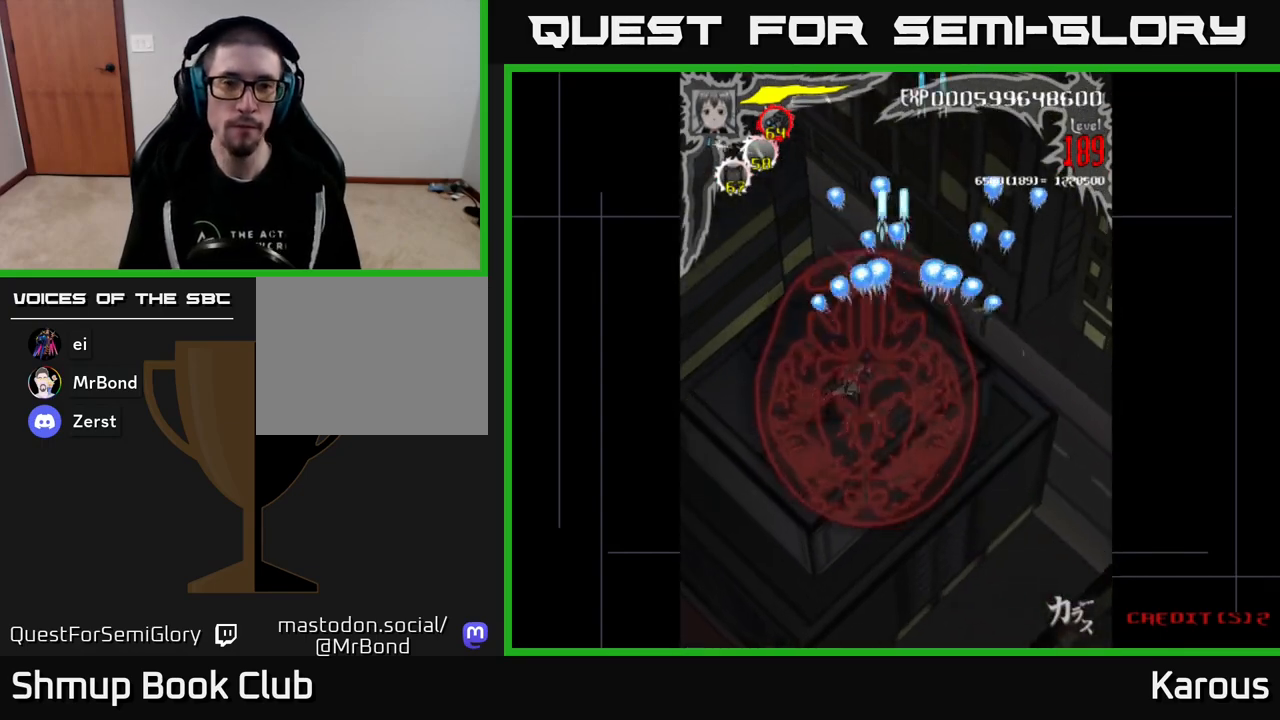
{"buttons": ["A"], "events": [[17, "DPAD_LEFT", "up"], [233, "DPAD_RIGHT", "down"], [250, "DPAD_UP", "up"], [367, "DPAD_RIGHT", "up"]]}
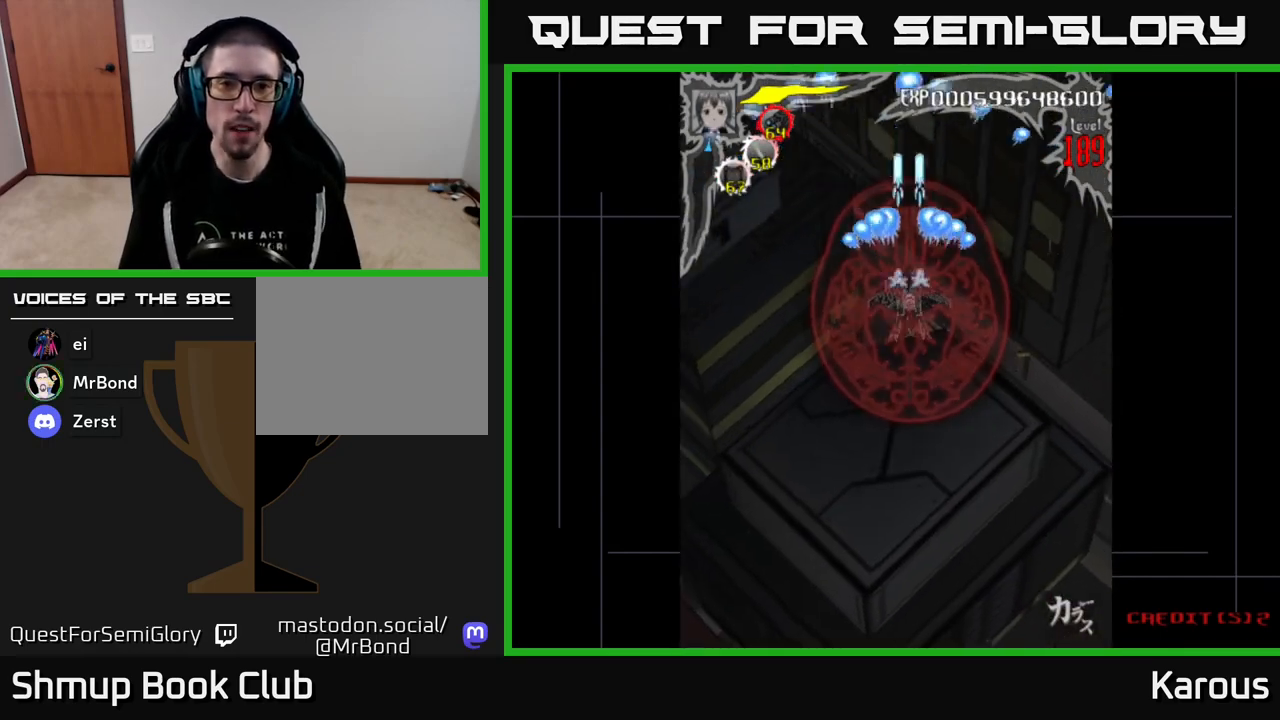
{"buttons": ["A"], "events": [[150, "DPAD_DOWN", "down"], [317, "DPAD_DOWN", "up"]]}
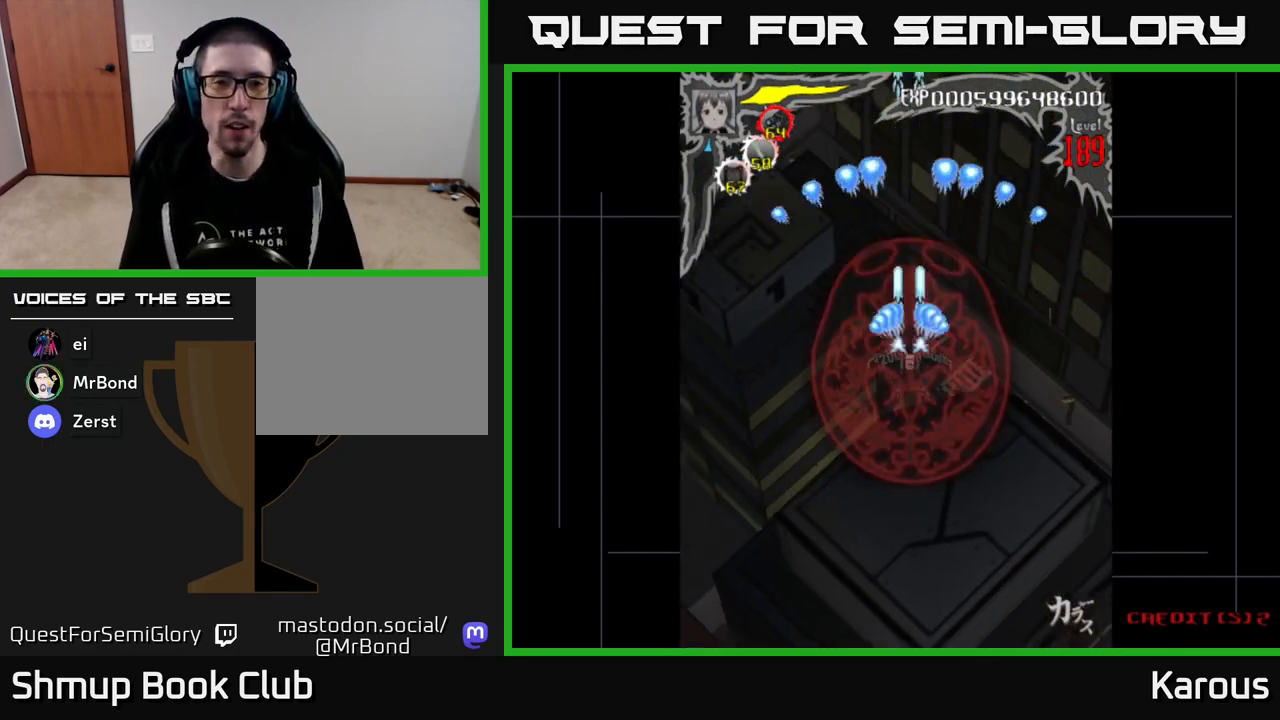
{"buttons": ["A"], "events": []}
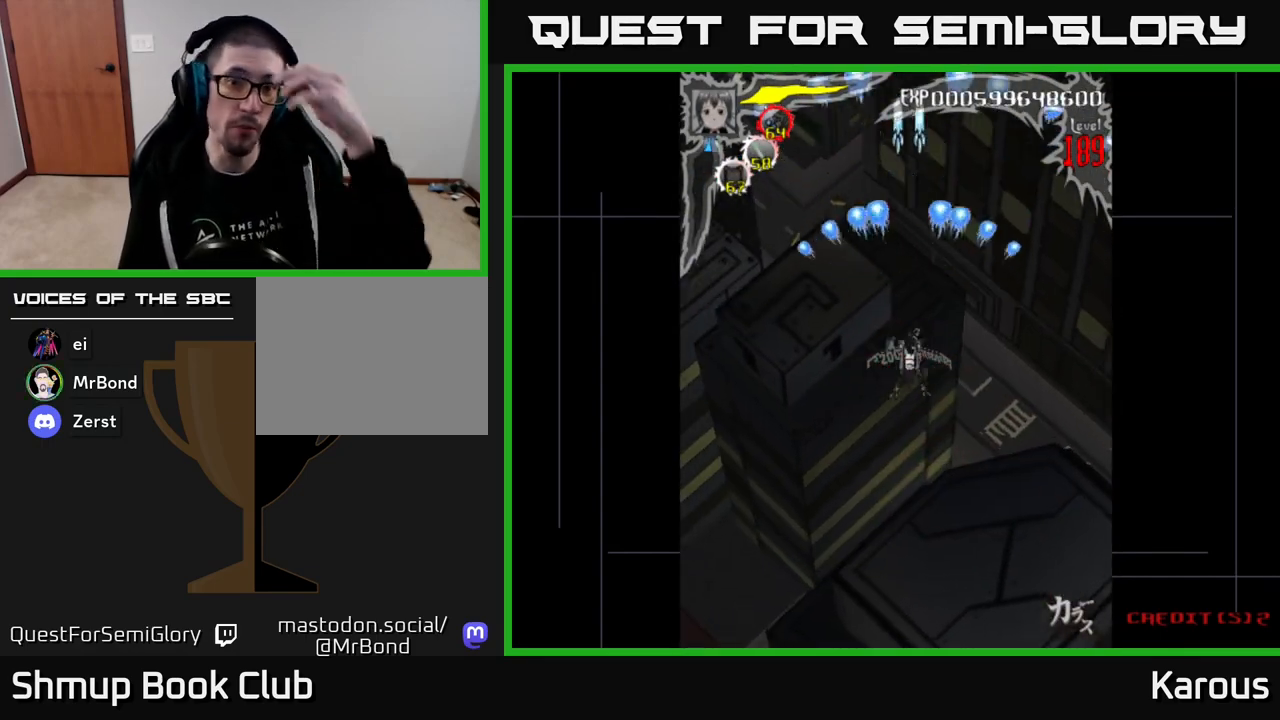
{"buttons": ["A"], "events": []}
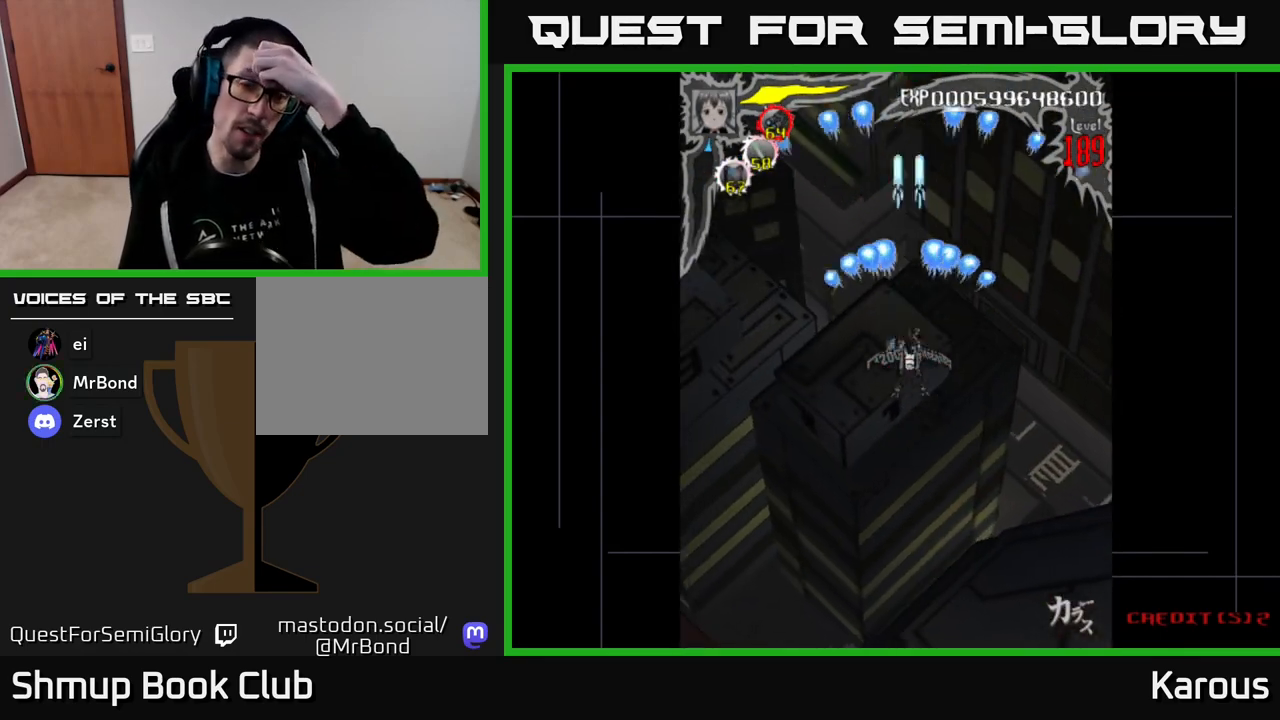
{"buttons": ["A"], "events": []}
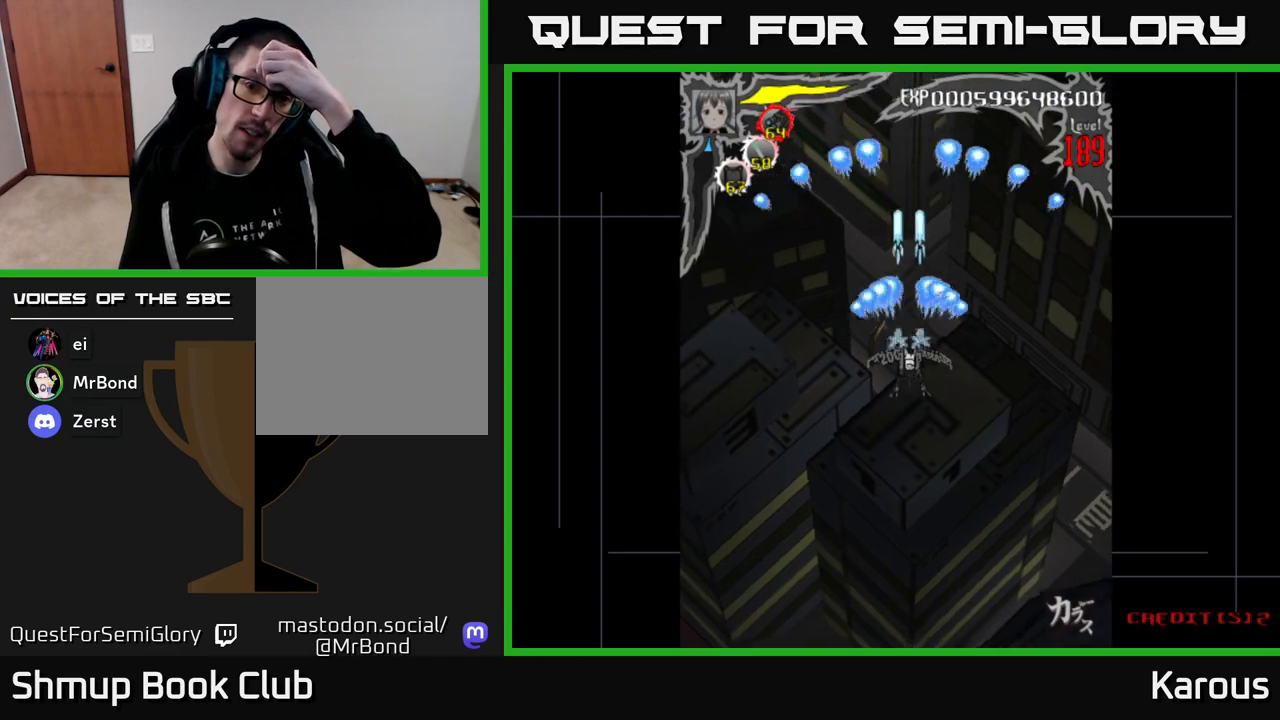
{"buttons": ["A"], "events": []}
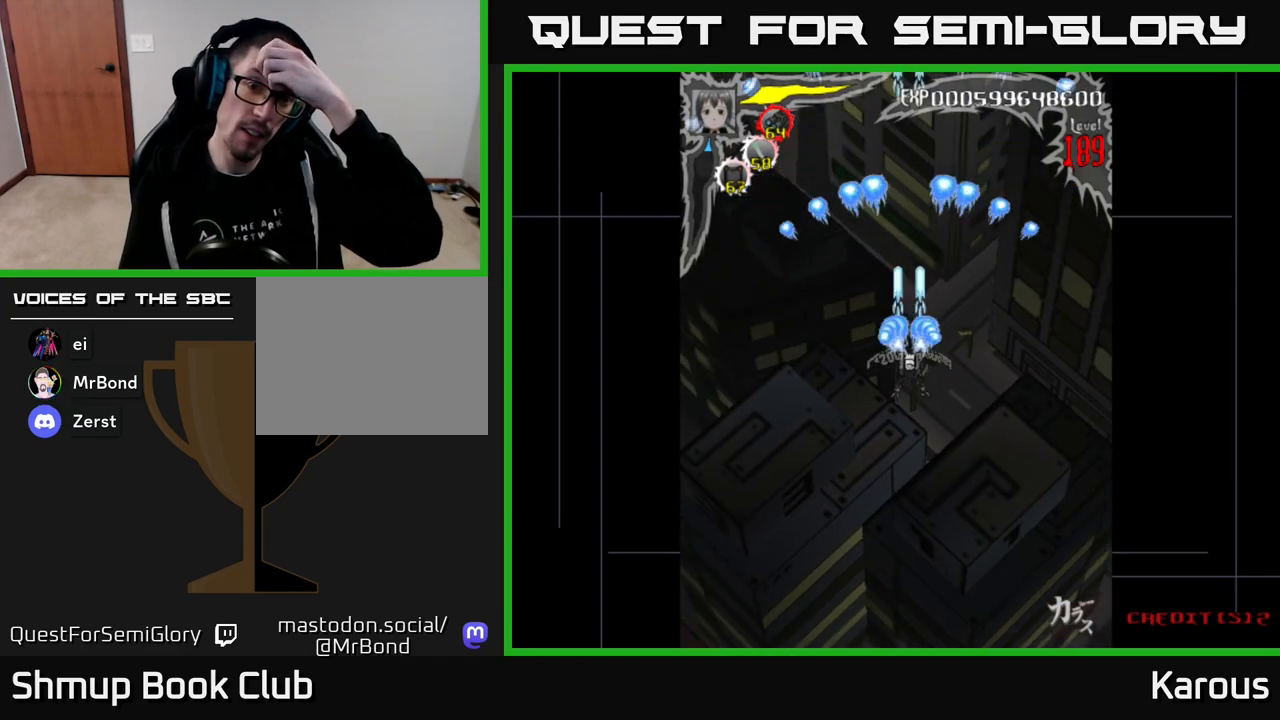
{"buttons": ["A"], "events": []}
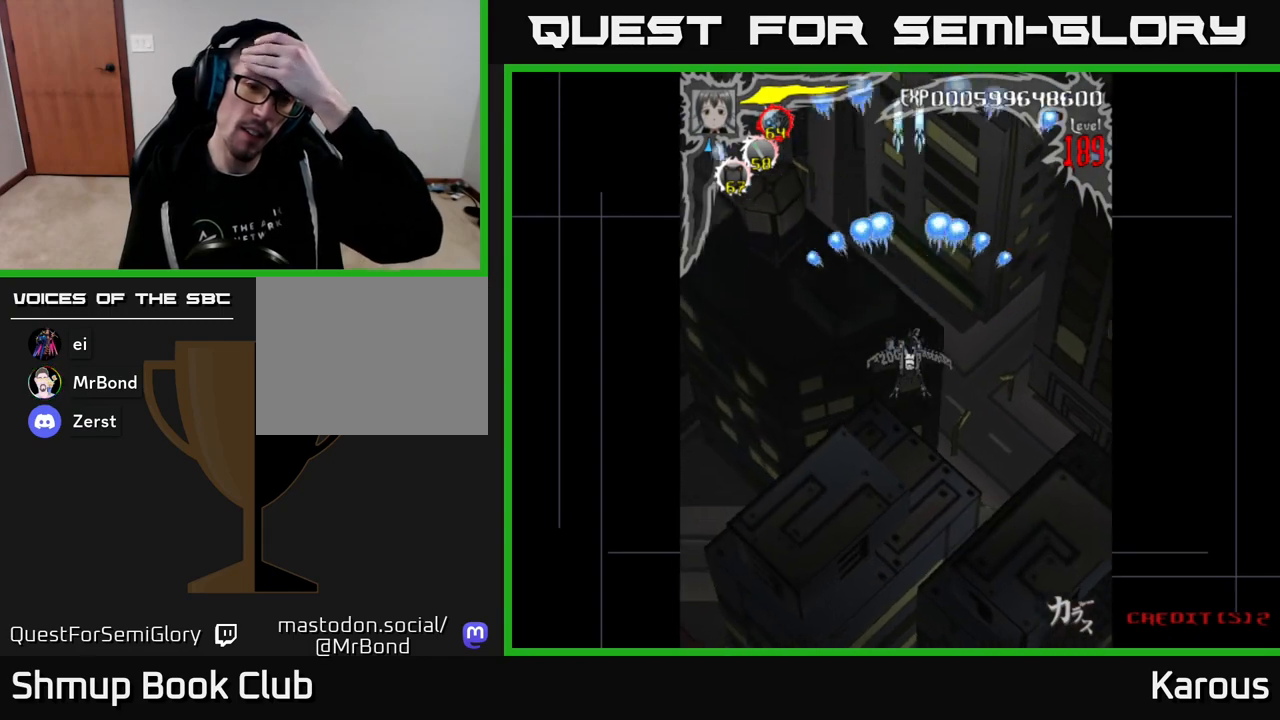
{"buttons": ["A"], "events": []}
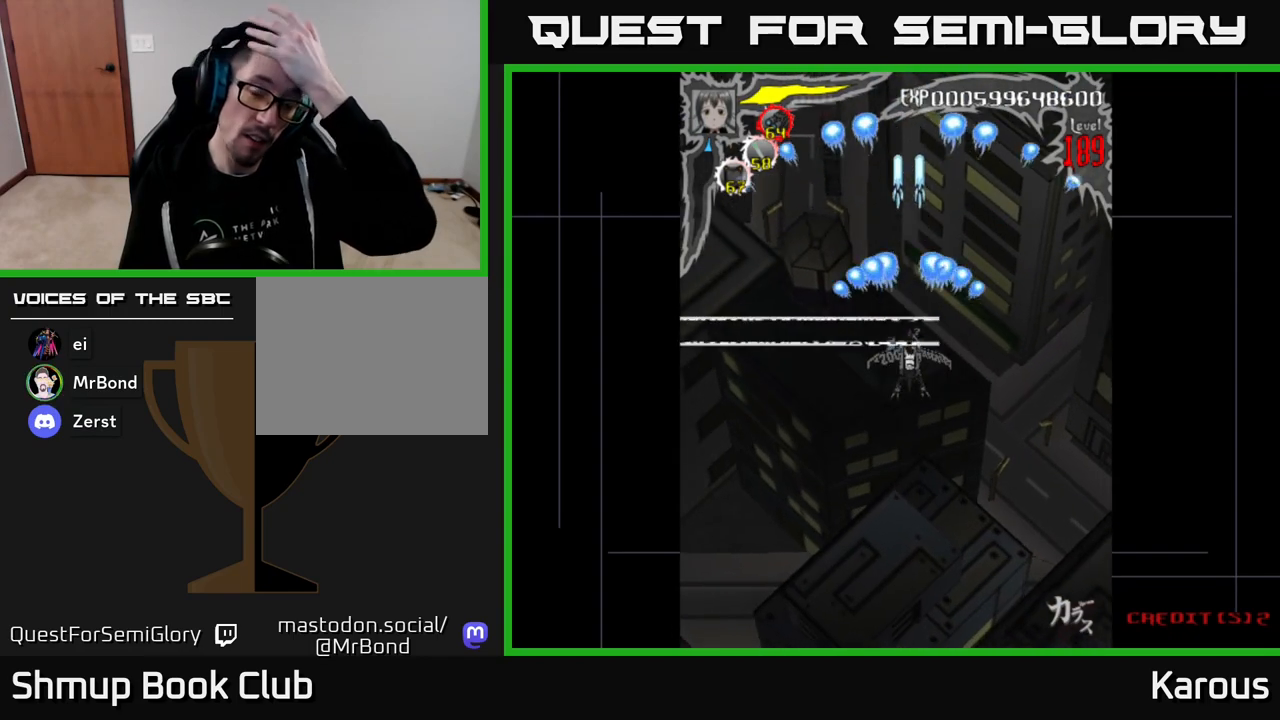
{"buttons": ["A"], "events": []}
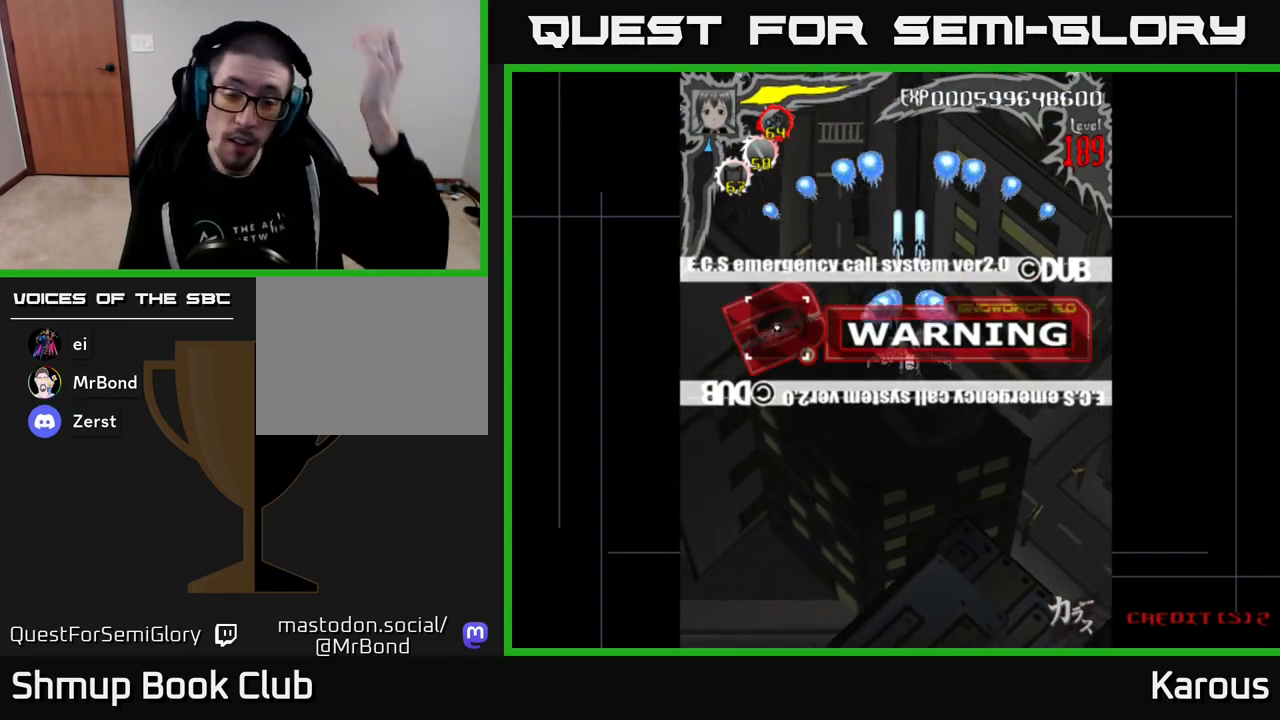
{"buttons": ["A"], "events": []}
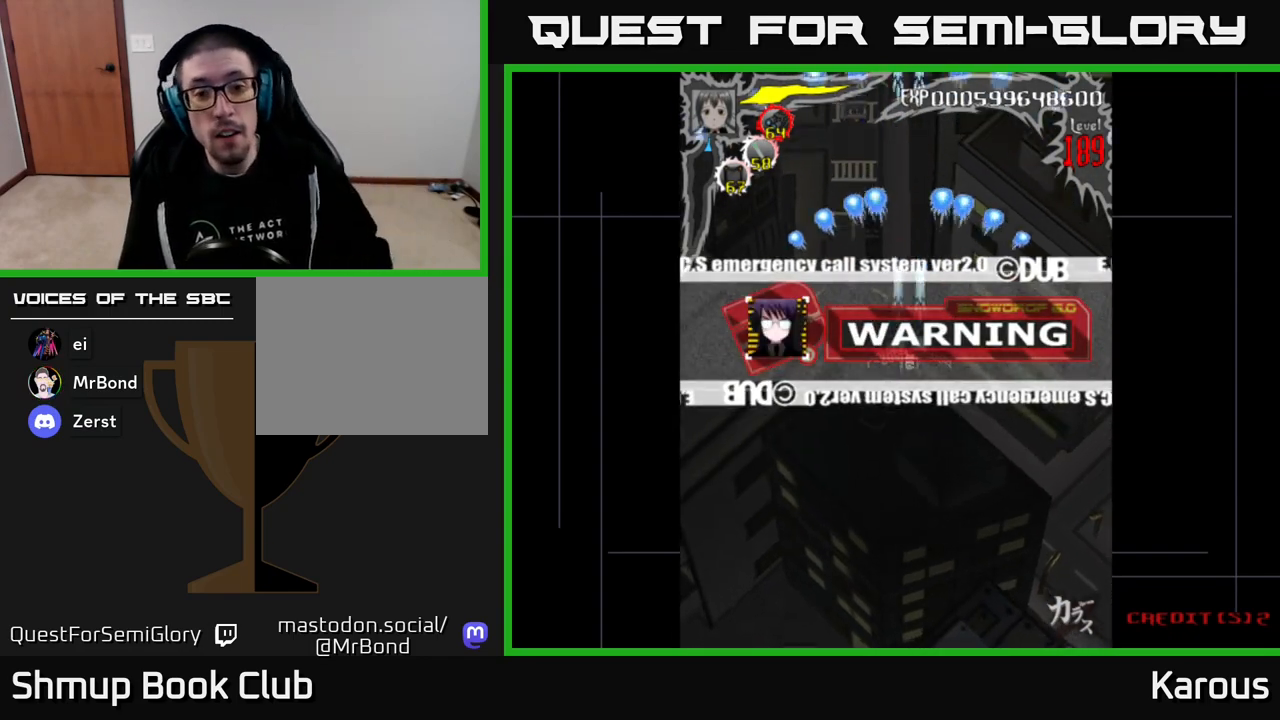
{"buttons": ["A"], "events": []}
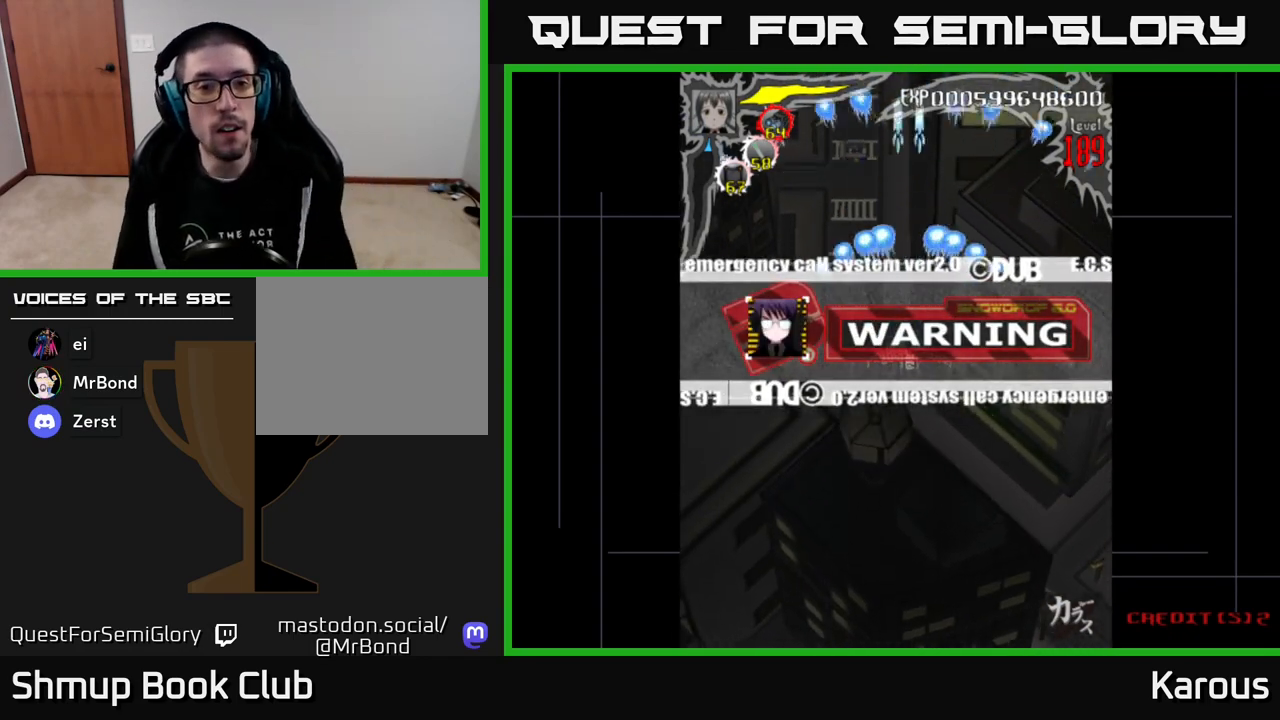
{"buttons": ["A", "DPAD_LEFT"], "events": [[417, "DPAD_LEFT", "down"]]}
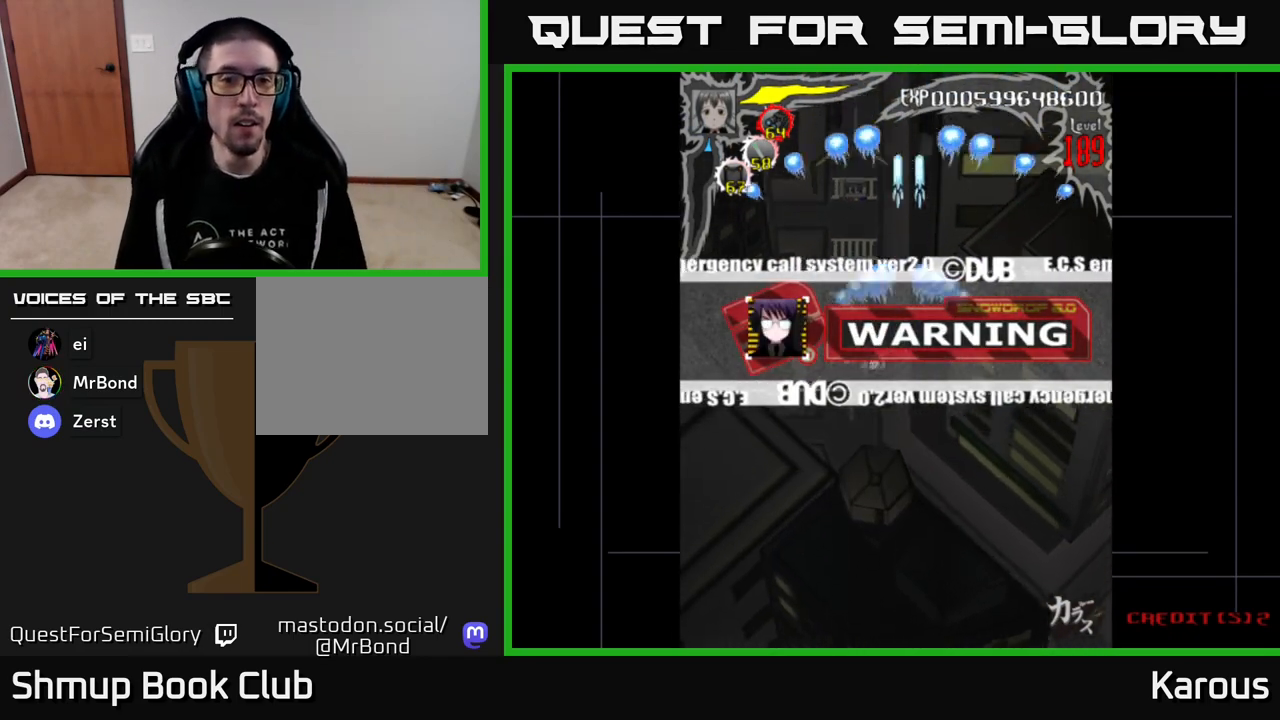
{"buttons": ["A", "DPAD_RIGHT"], "events": [[33, "DPAD_LEFT", "up"], [450, "DPAD_RIGHT", "down"]]}
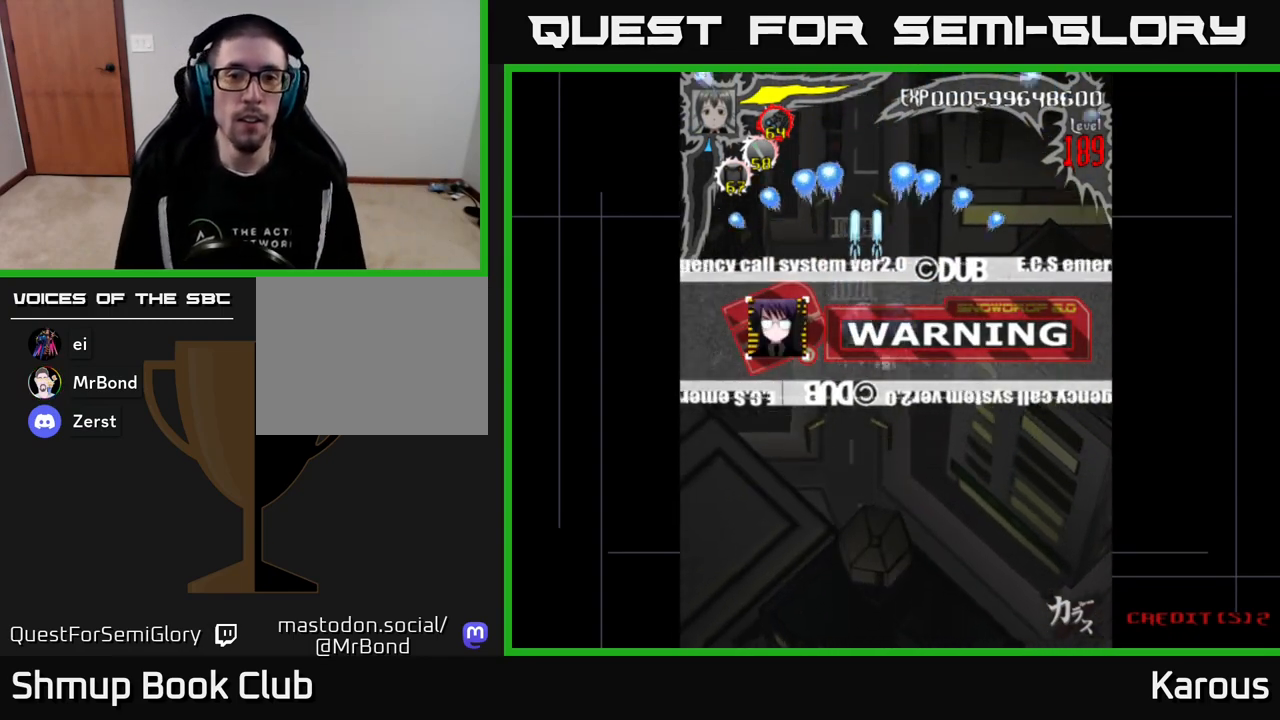
{"buttons": ["A"], "events": [[17, "DPAD_RIGHT", "up"]]}
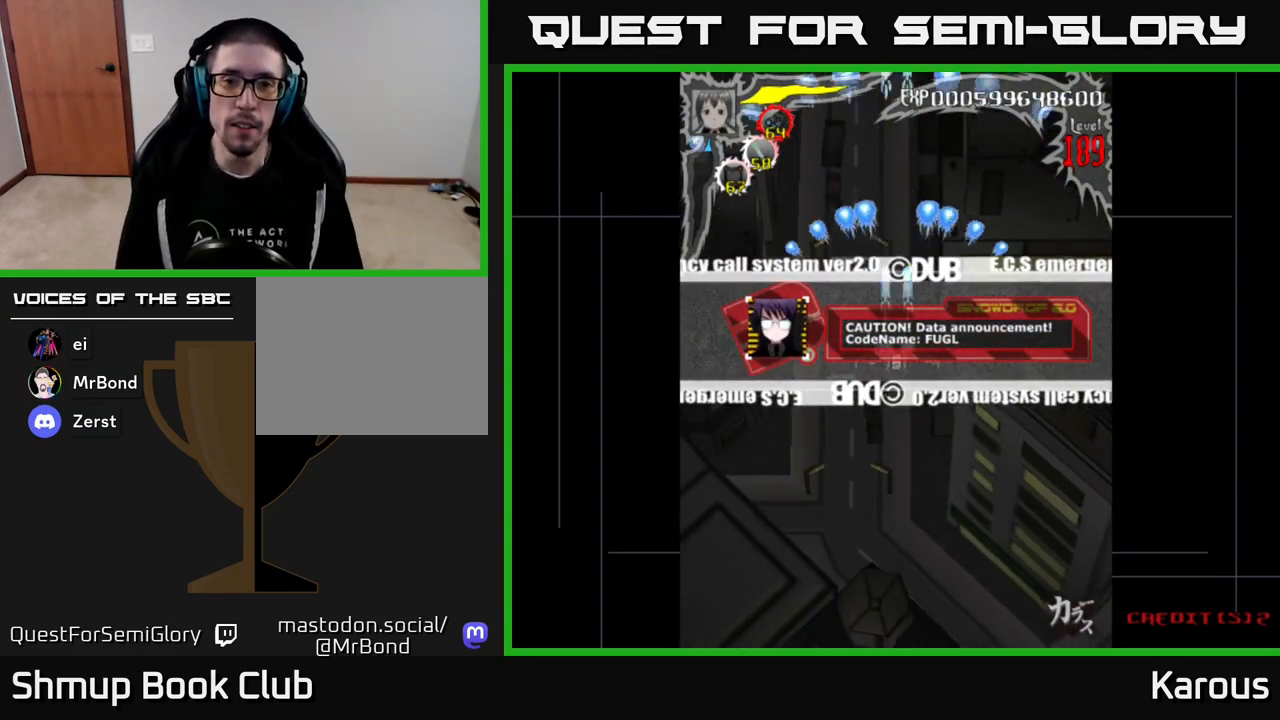
{"buttons": ["A"], "events": []}
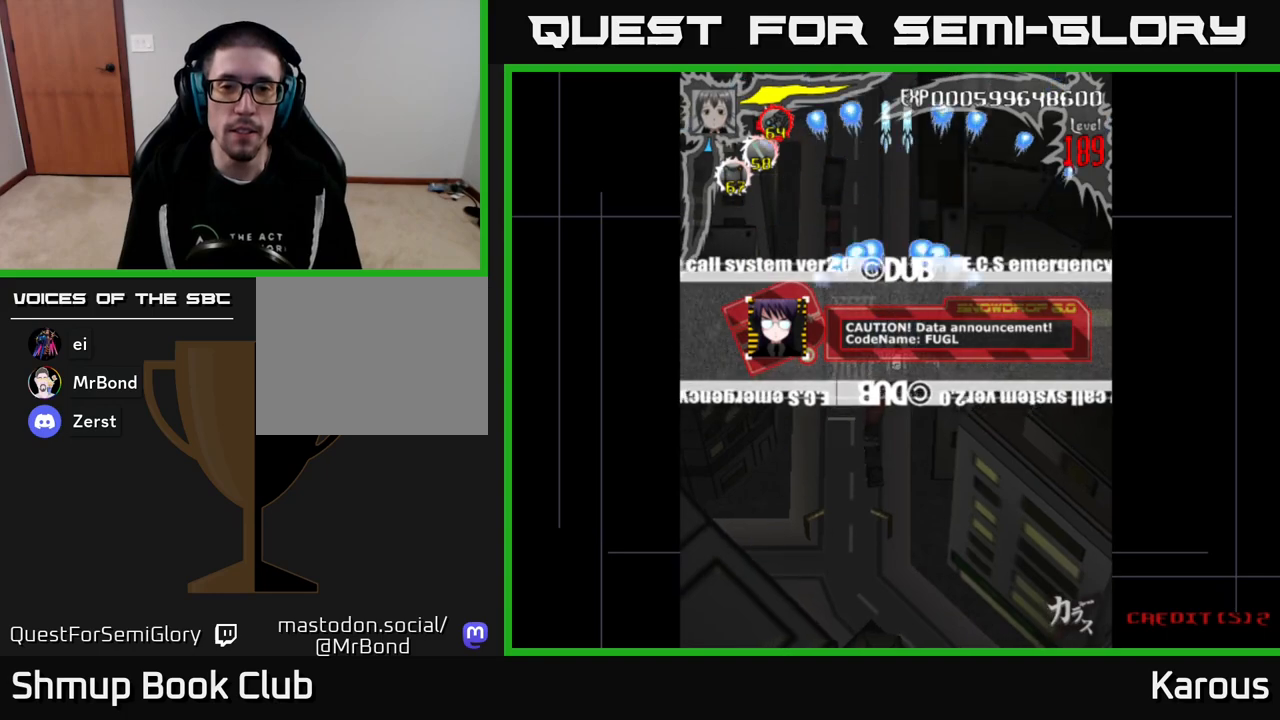
{"buttons": ["A", "DPAD_UP"], "events": [[350, "DPAD_UP", "down"]]}
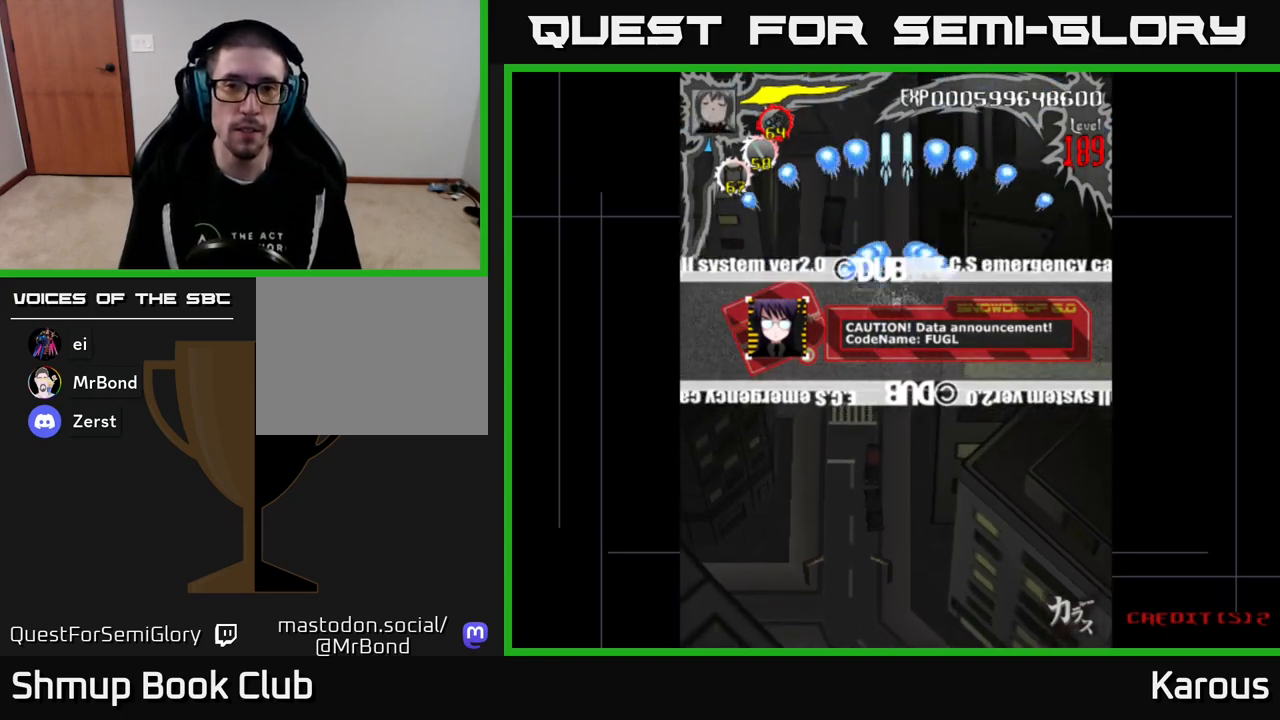
{"buttons": ["A"], "events": [[17, "DPAD_UP", "up"]]}
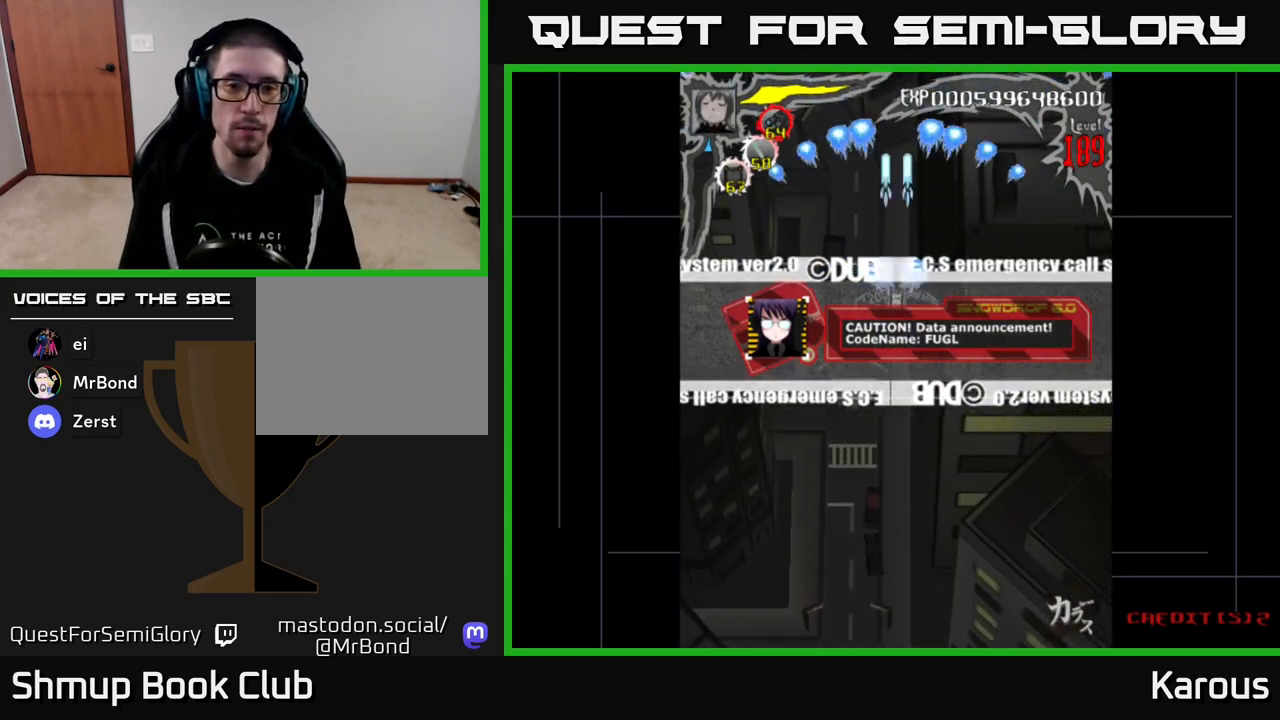
{"buttons": ["A"], "events": []}
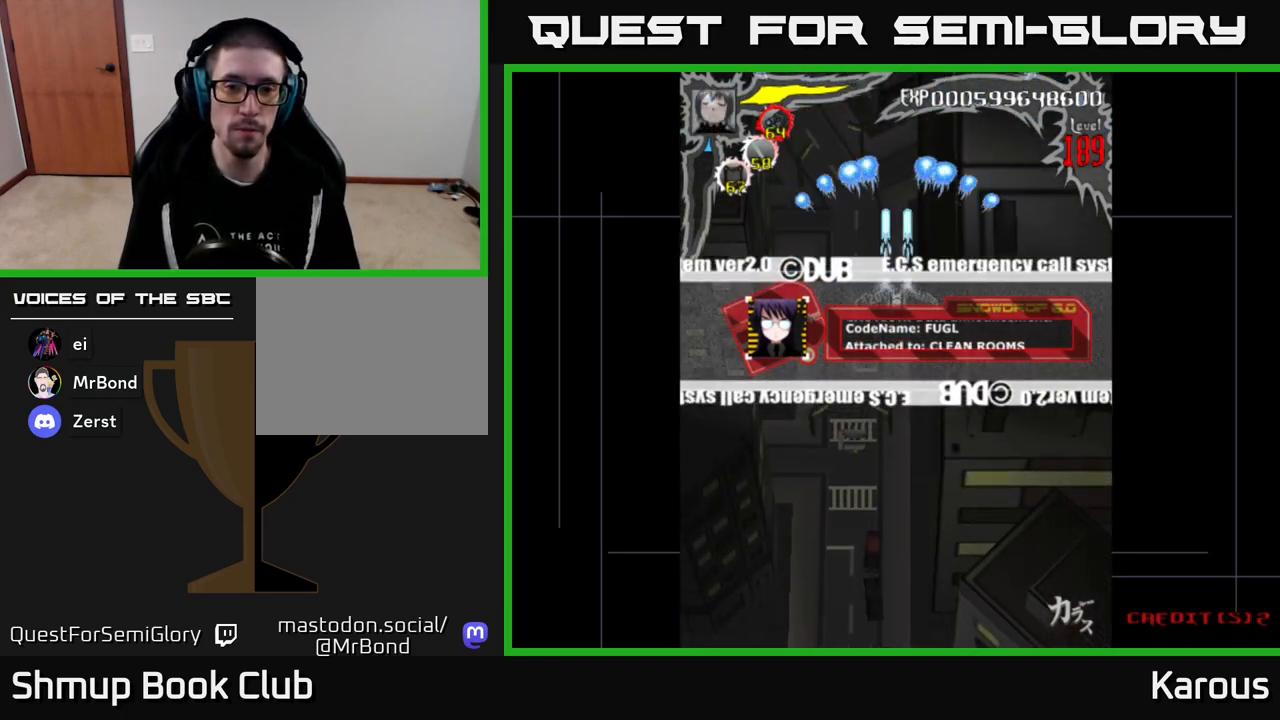
{"buttons": ["A"], "events": []}
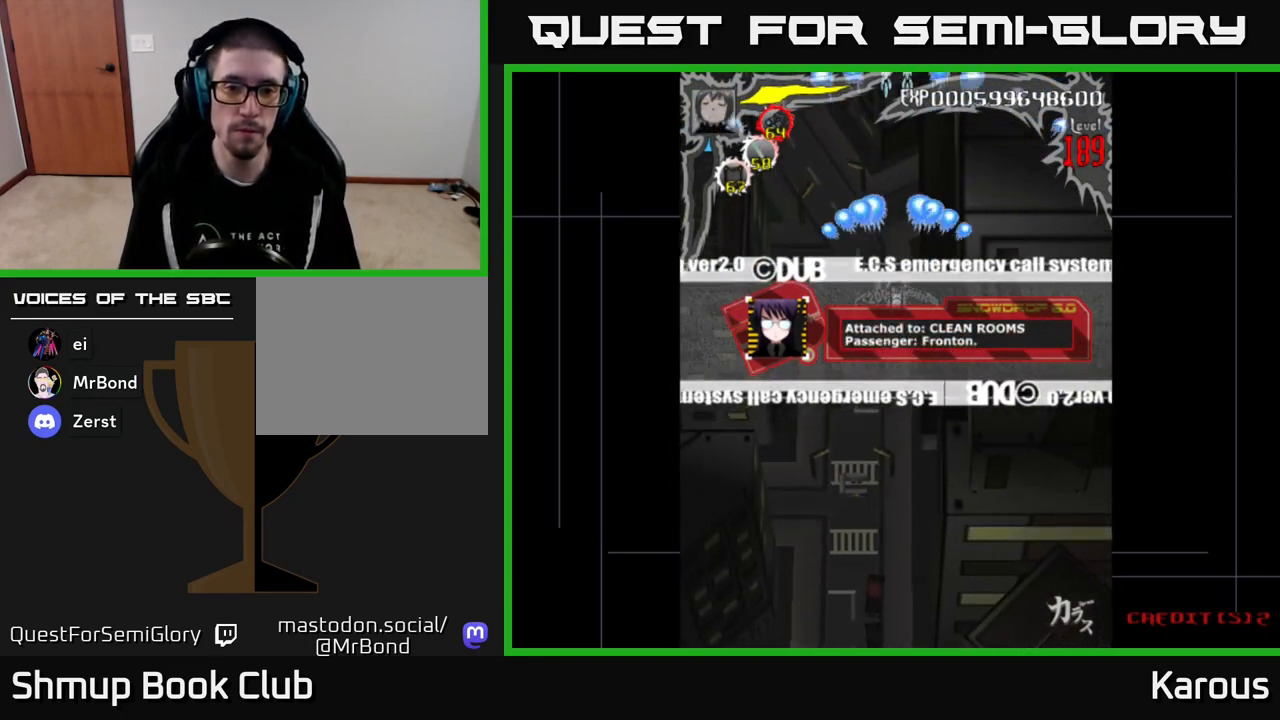
{"buttons": ["A"], "events": []}
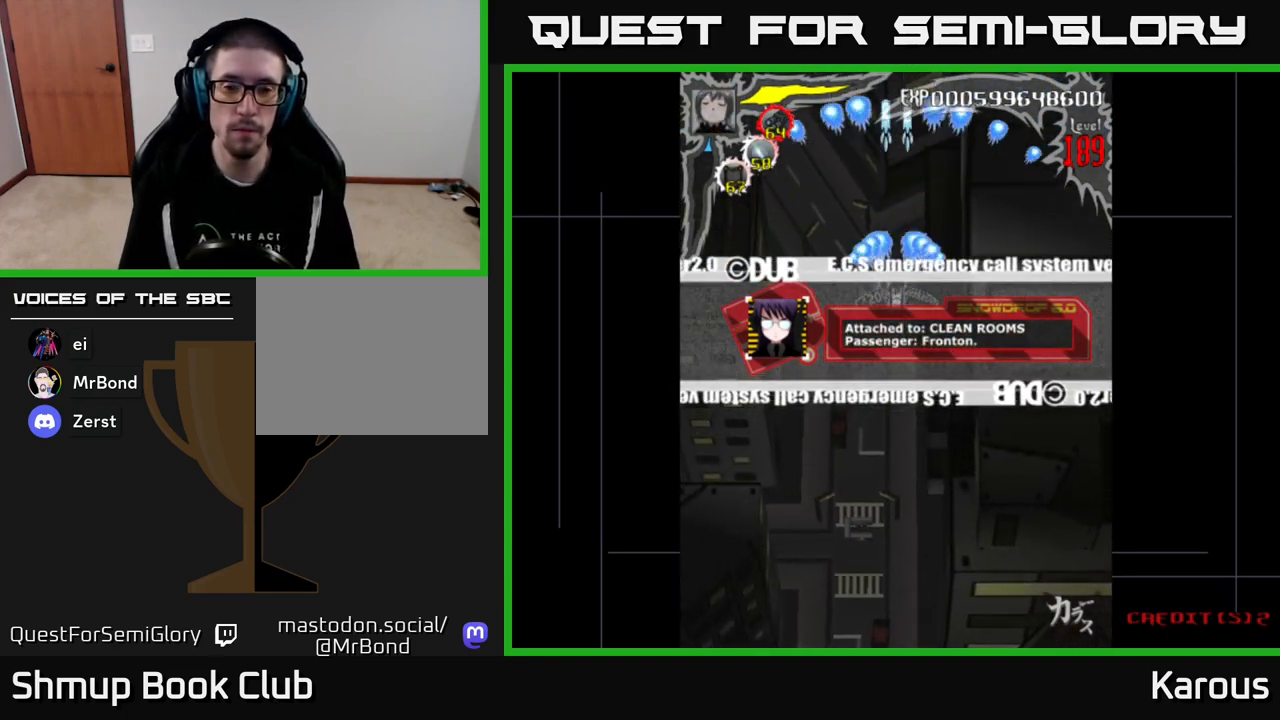
{"buttons": ["A"], "events": []}
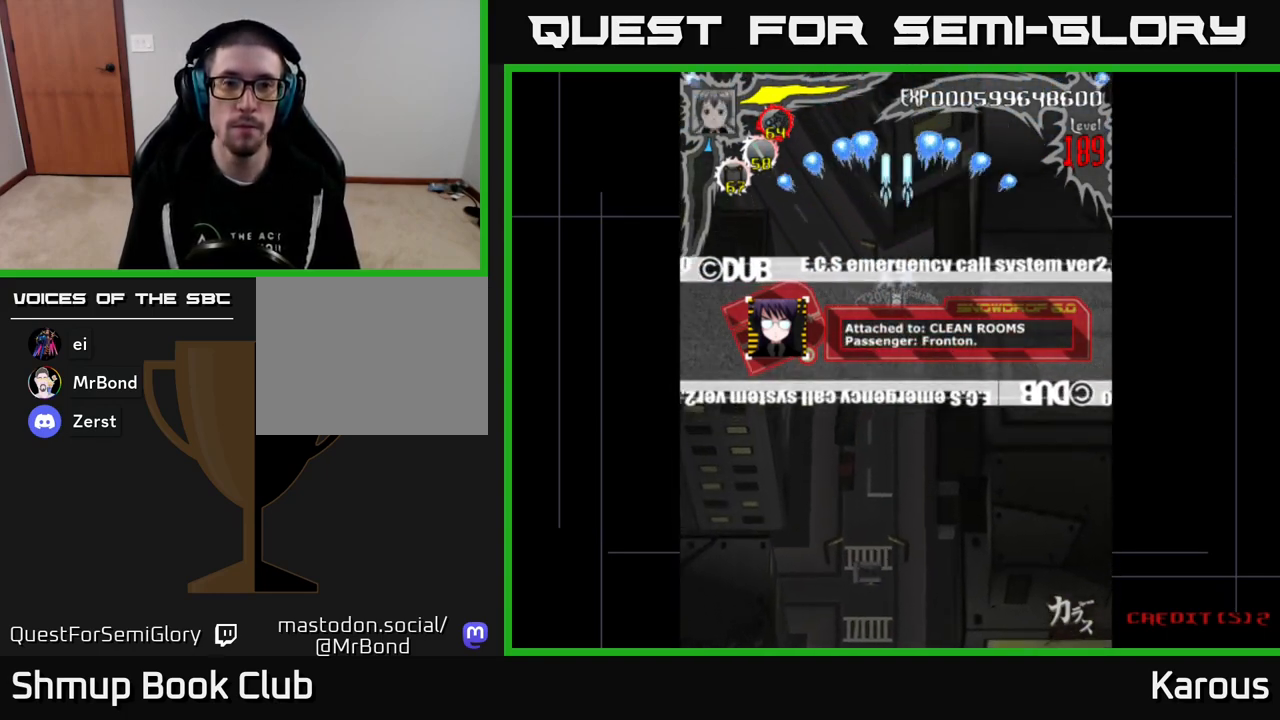
{"buttons": ["A"], "events": []}
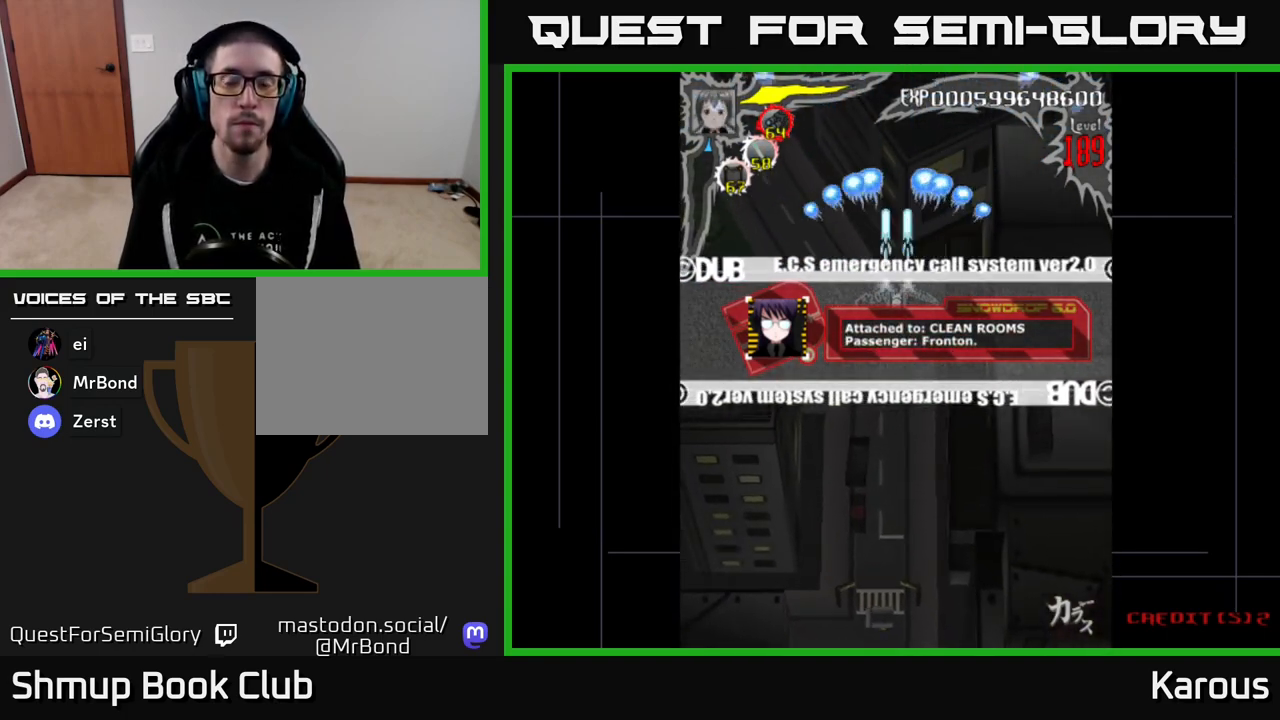
{"buttons": ["A"], "events": []}
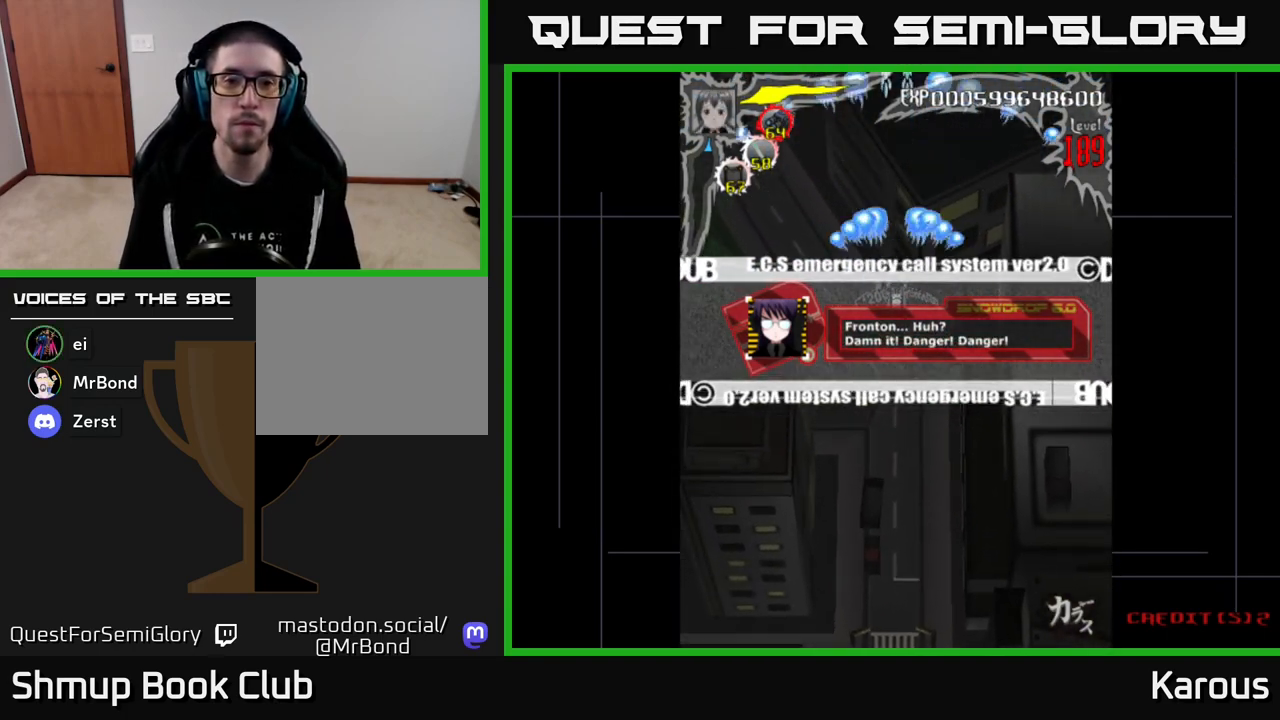
{"buttons": ["A"], "events": []}
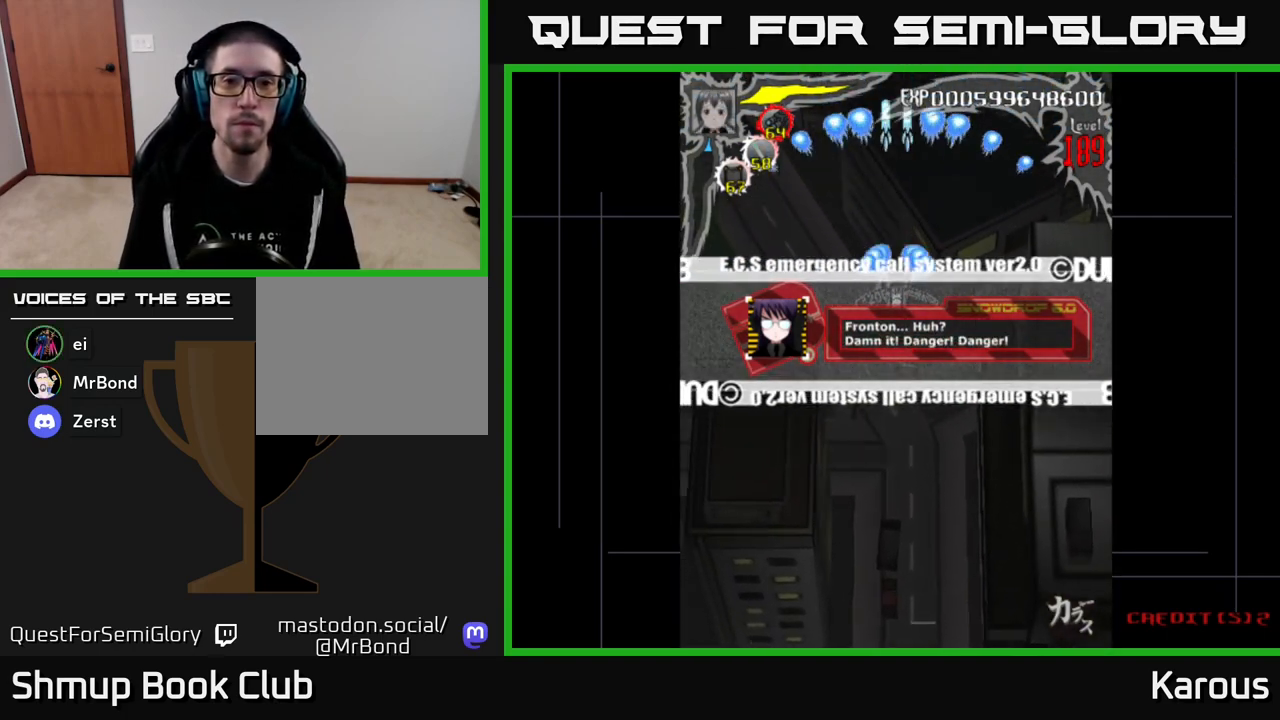
{"buttons": ["A"], "events": []}
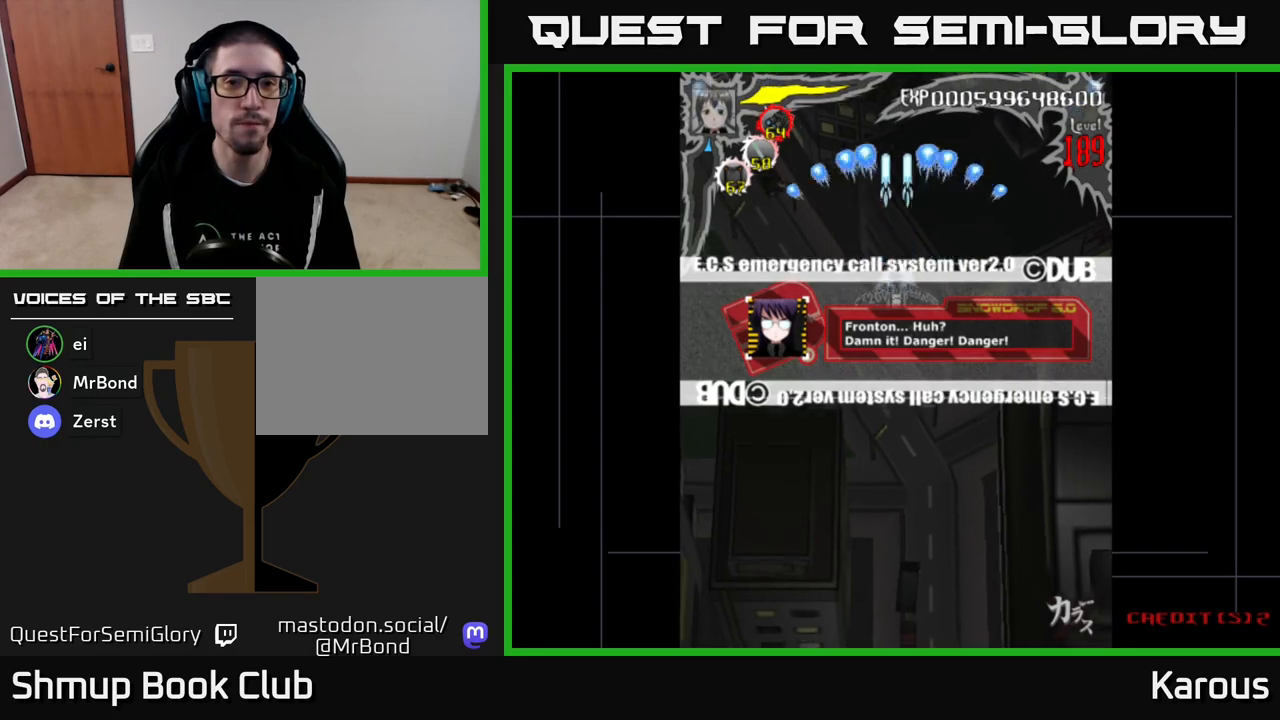
{"buttons": ["A"], "events": [[167, "DPAD_LEFT", "down"], [200, "DPAD_LEFT", "up"]]}
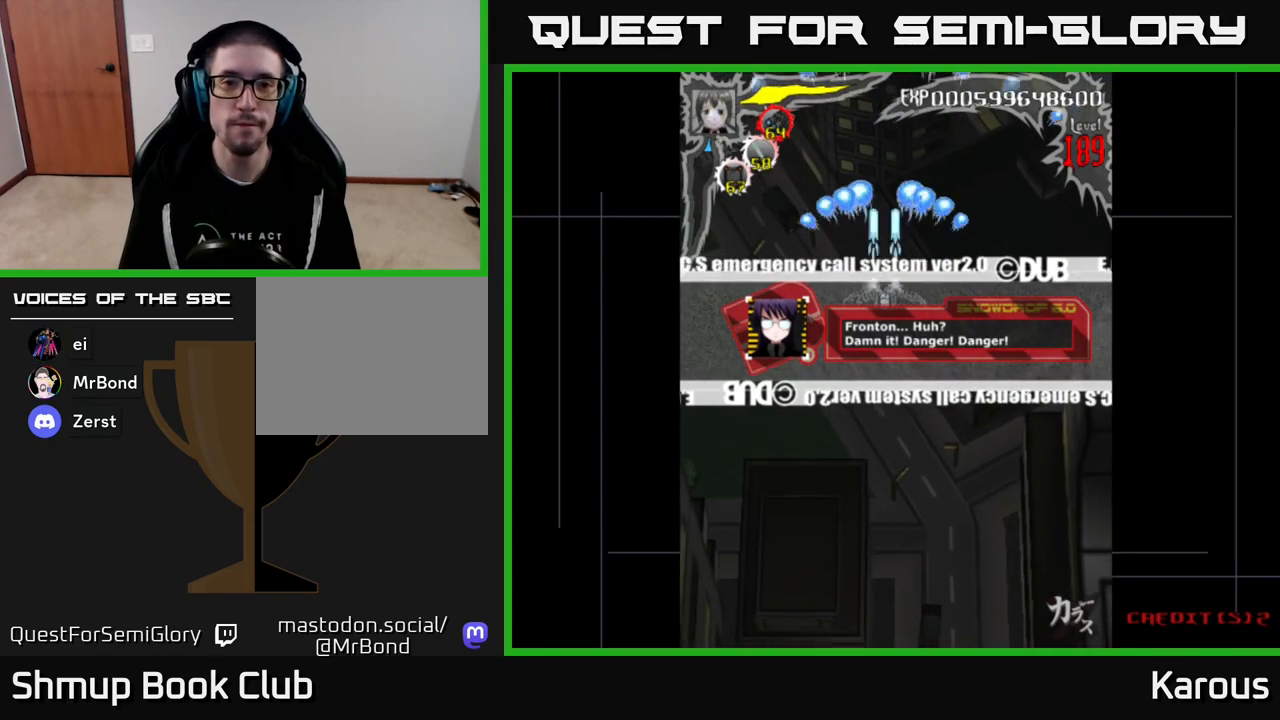
{"buttons": ["A"], "events": [[33, "DPAD_RIGHT", "down"], [67, "DPAD_RIGHT", "up"]]}
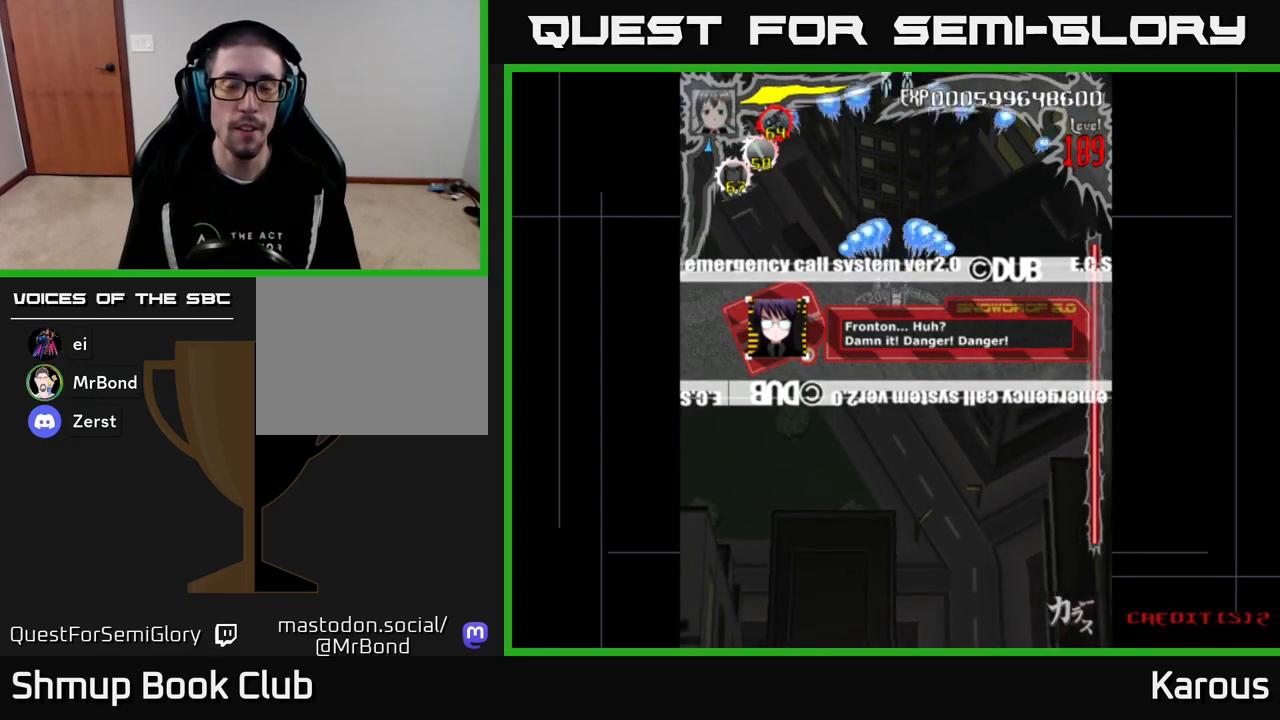
{"buttons": ["A"], "events": []}